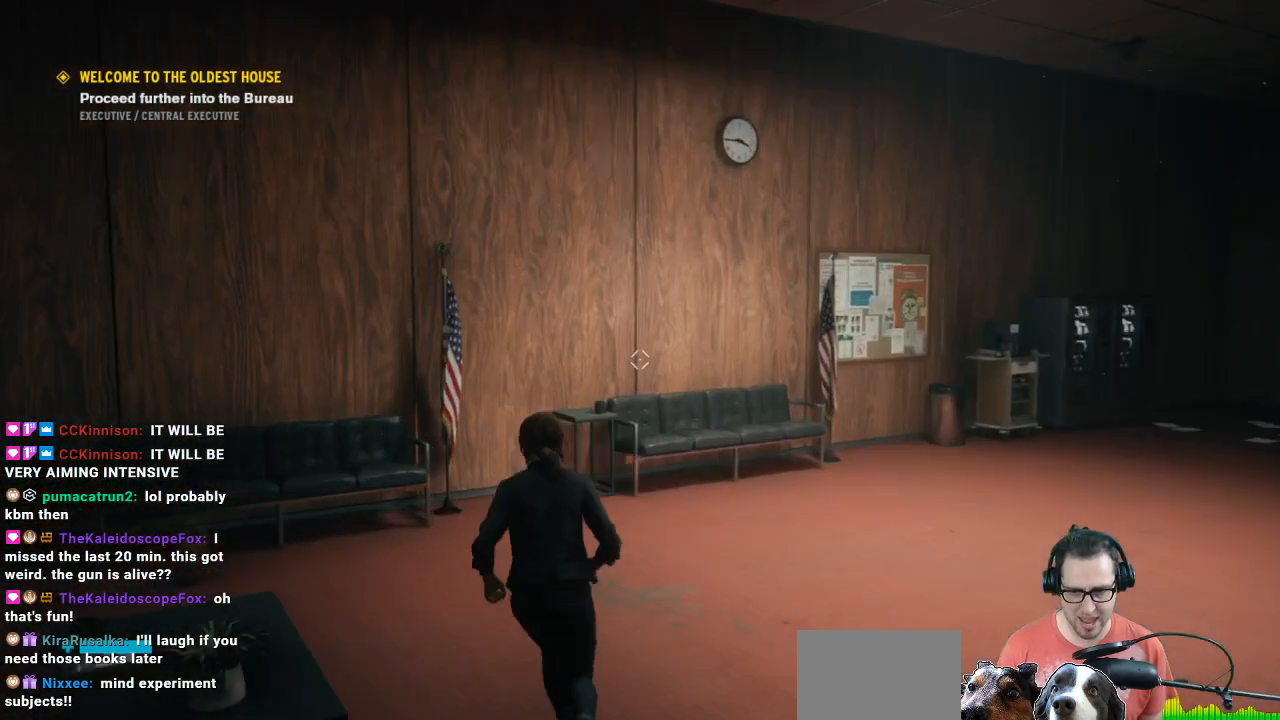
Gameplay with a controller (Xbox layout); each line is a JSON object with the inputs held at the frame after it. "events" lists button and stick changes between this image and that frame as [ms after this image, input, new state], when the widget could be followed in between.
{"buttons": [], "left_stick": "right", "right_stick": "right", "events": [[167, "right_stick", "right"], [467, "left_stick", "right"]]}
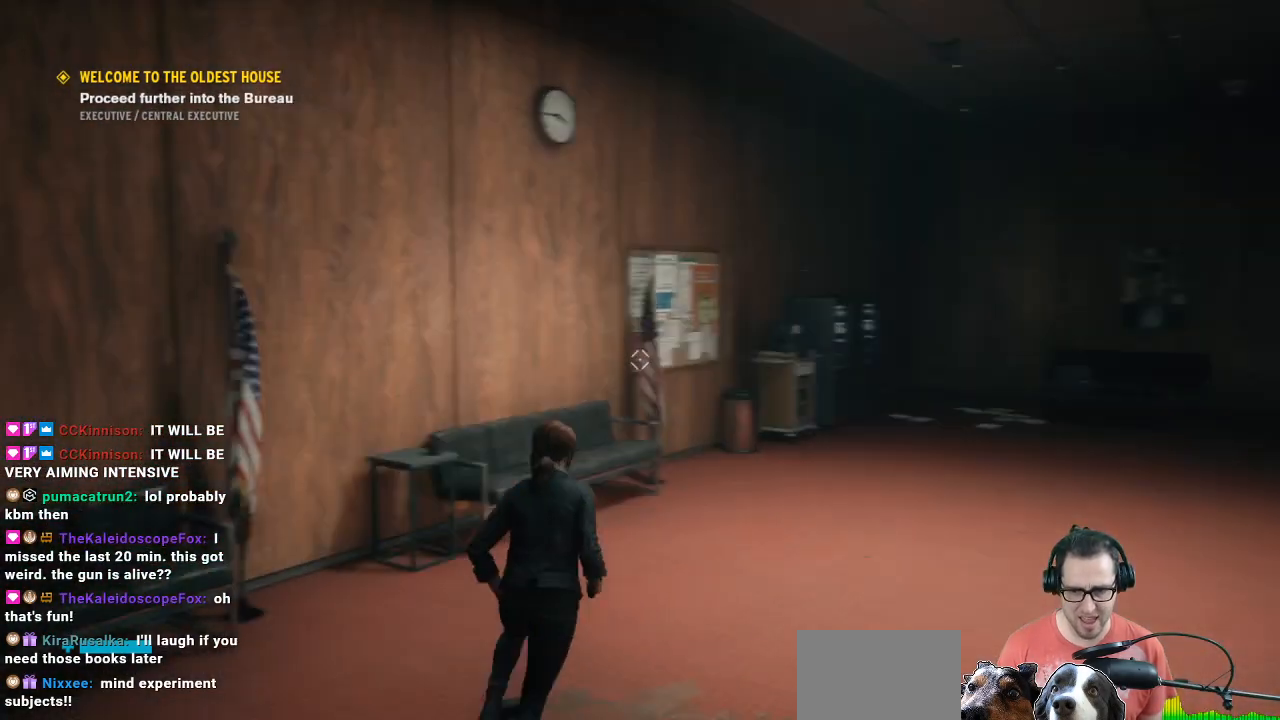
{"buttons": [], "left_stick": "right", "right_stick": "center", "events": [[467, "right_stick", "center"]]}
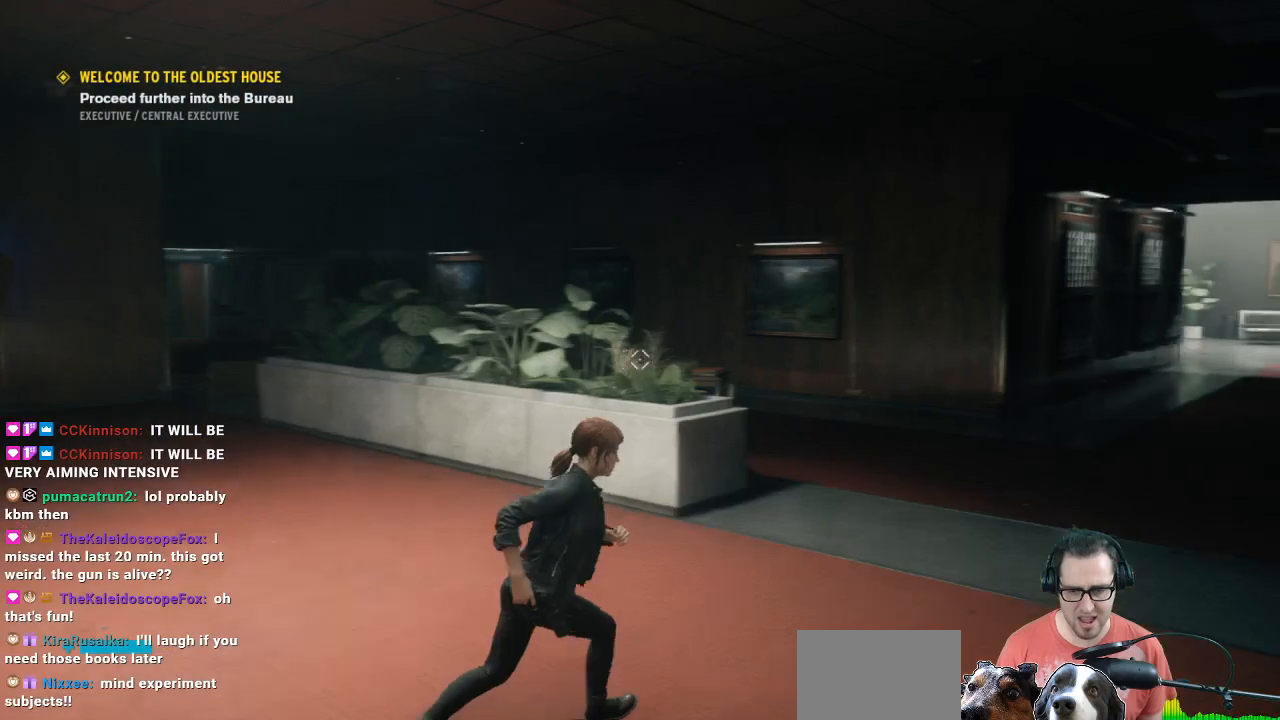
{"buttons": [], "left_stick": "up-right", "right_stick": "center", "events": [[33, "left_stick", "up-right"], [333, "right_stick", "left"], [400, "right_stick", "center"]]}
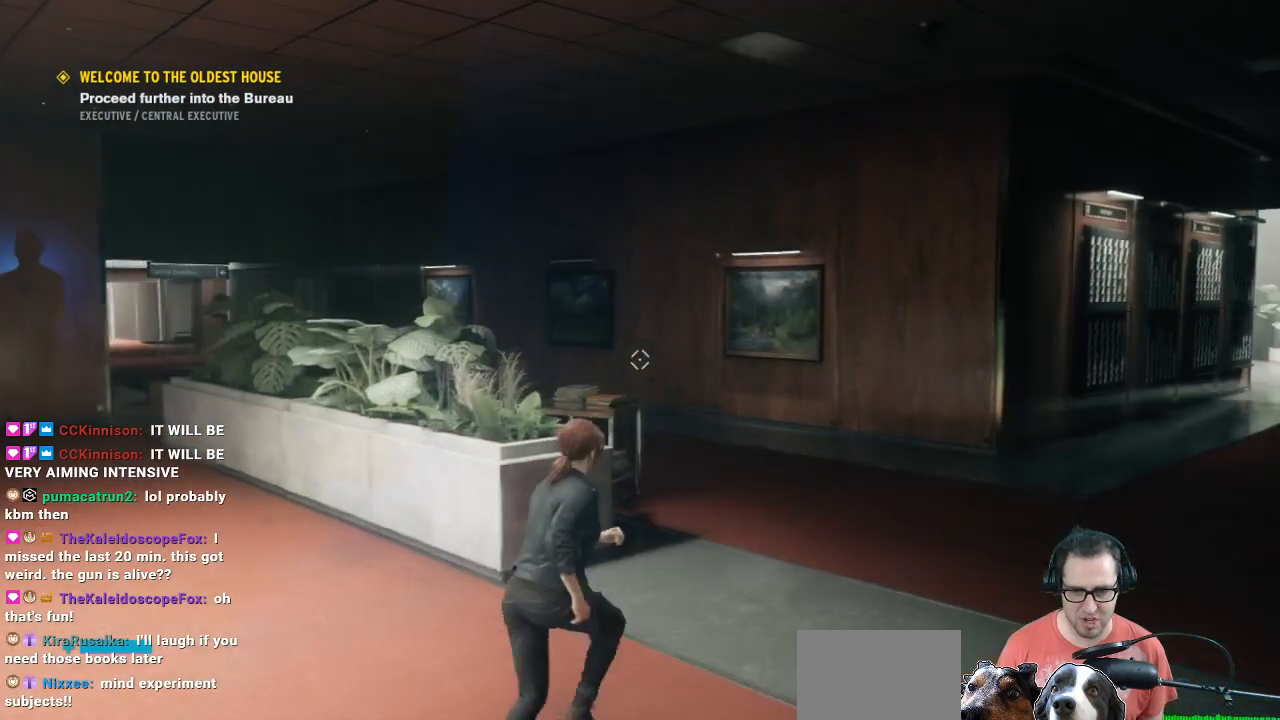
{"buttons": [], "left_stick": "up-right", "right_stick": "left", "events": [[233, "right_stick", "left"]]}
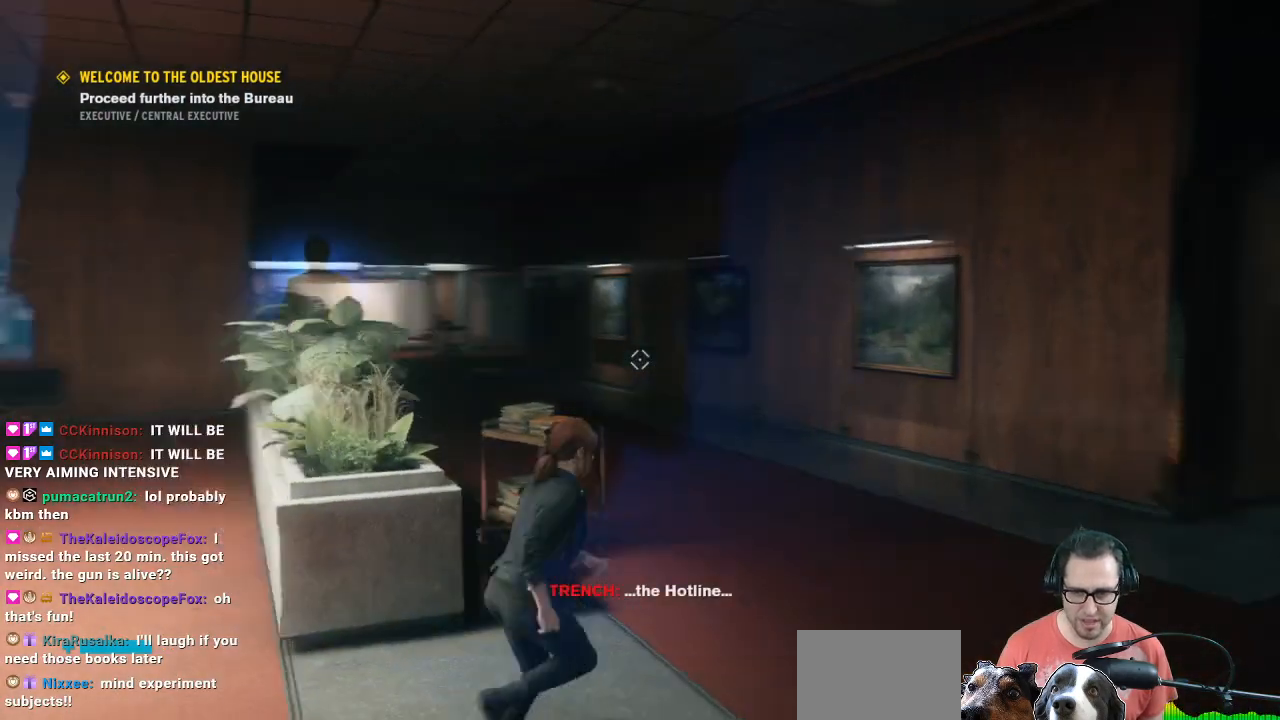
{"buttons": [], "left_stick": "center", "right_stick": "center", "events": [[100, "right_stick", "center"], [267, "left_stick", "center"]]}
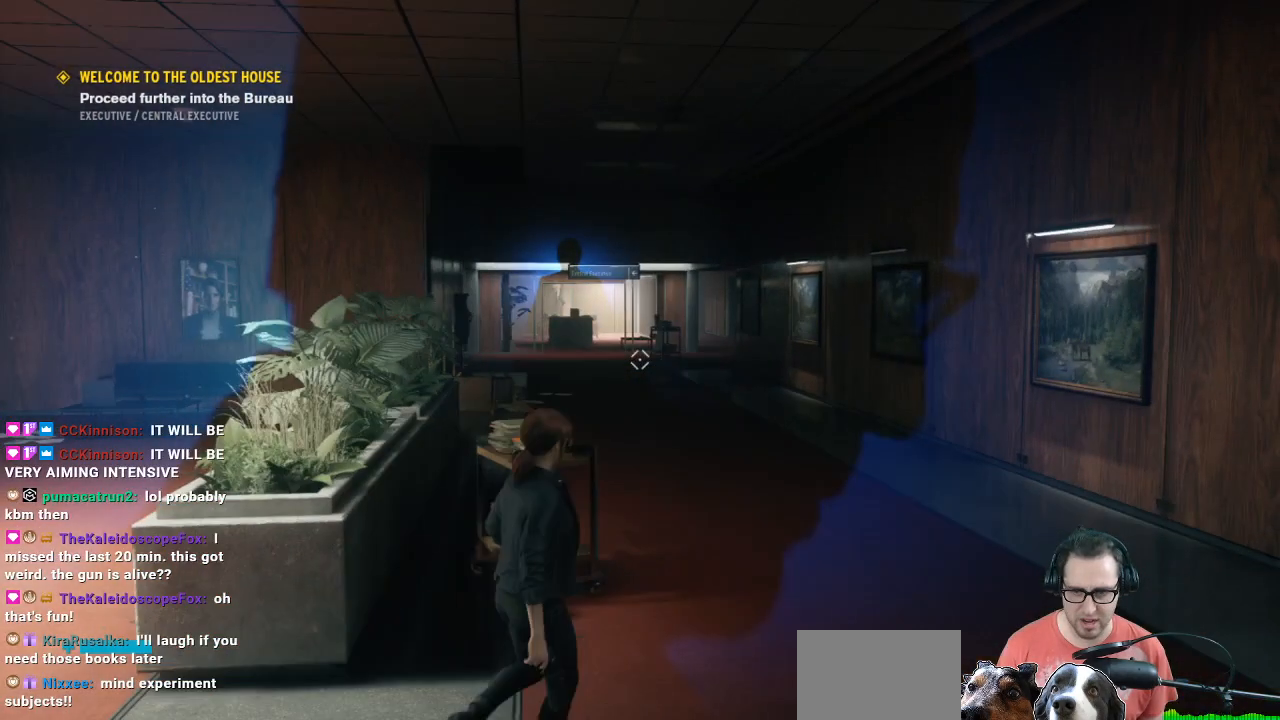
{"buttons": [], "left_stick": "center", "right_stick": "center", "events": [[400, "right_stick", "up-left"], [500, "right_stick", "center"]]}
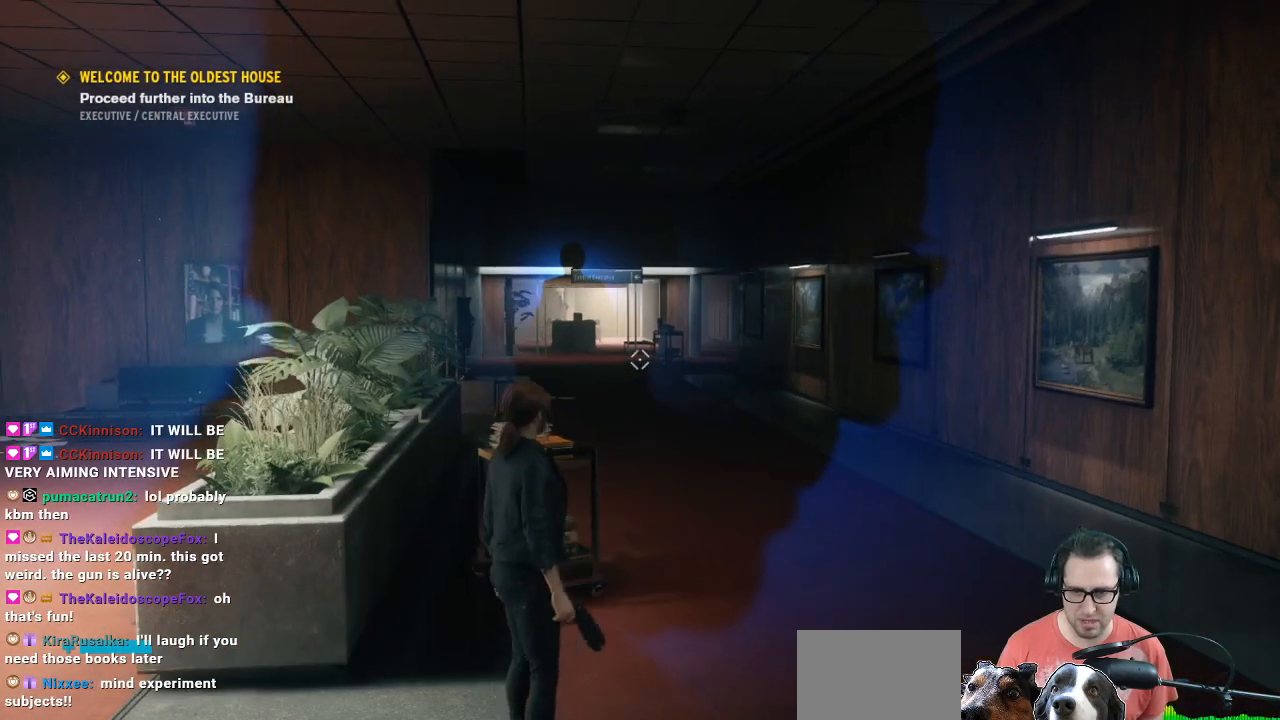
{"buttons": [], "left_stick": "up-right", "right_stick": "up-left", "events": [[367, "left_stick", "up-right"], [367, "right_stick", "up-left"]]}
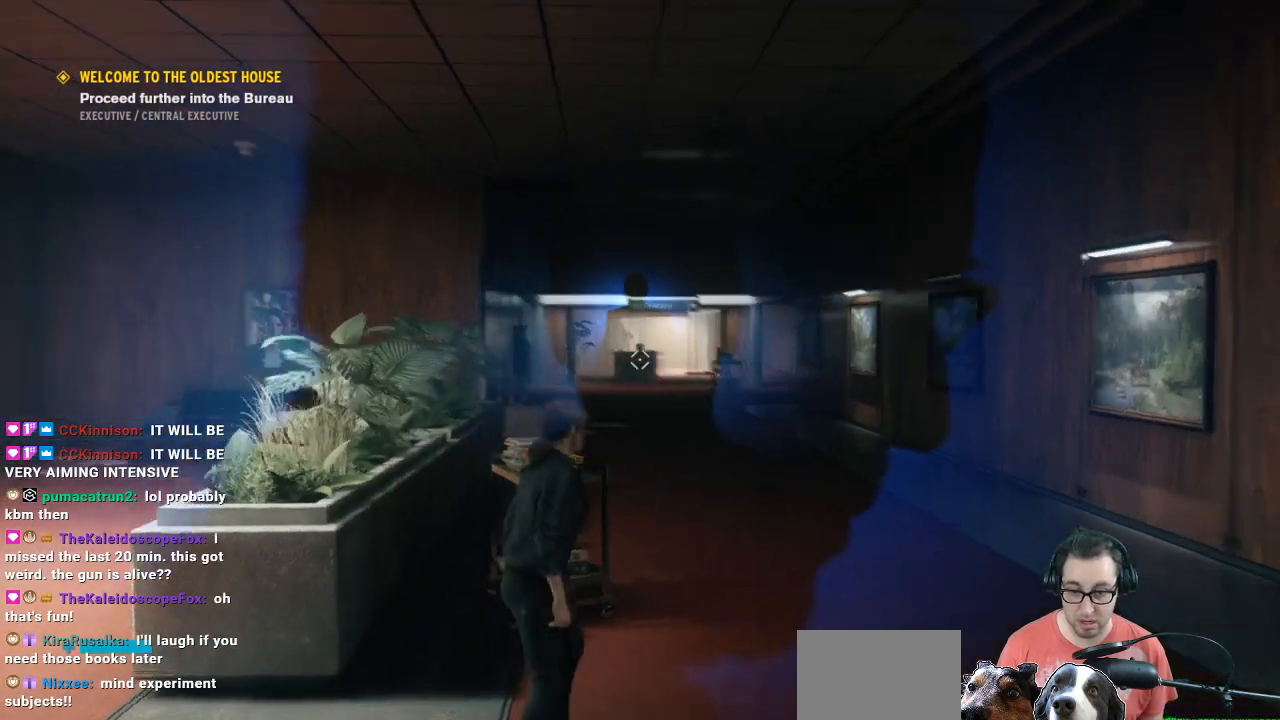
{"buttons": [], "left_stick": "up-right", "right_stick": "center", "events": [[167, "right_stick", "center"]]}
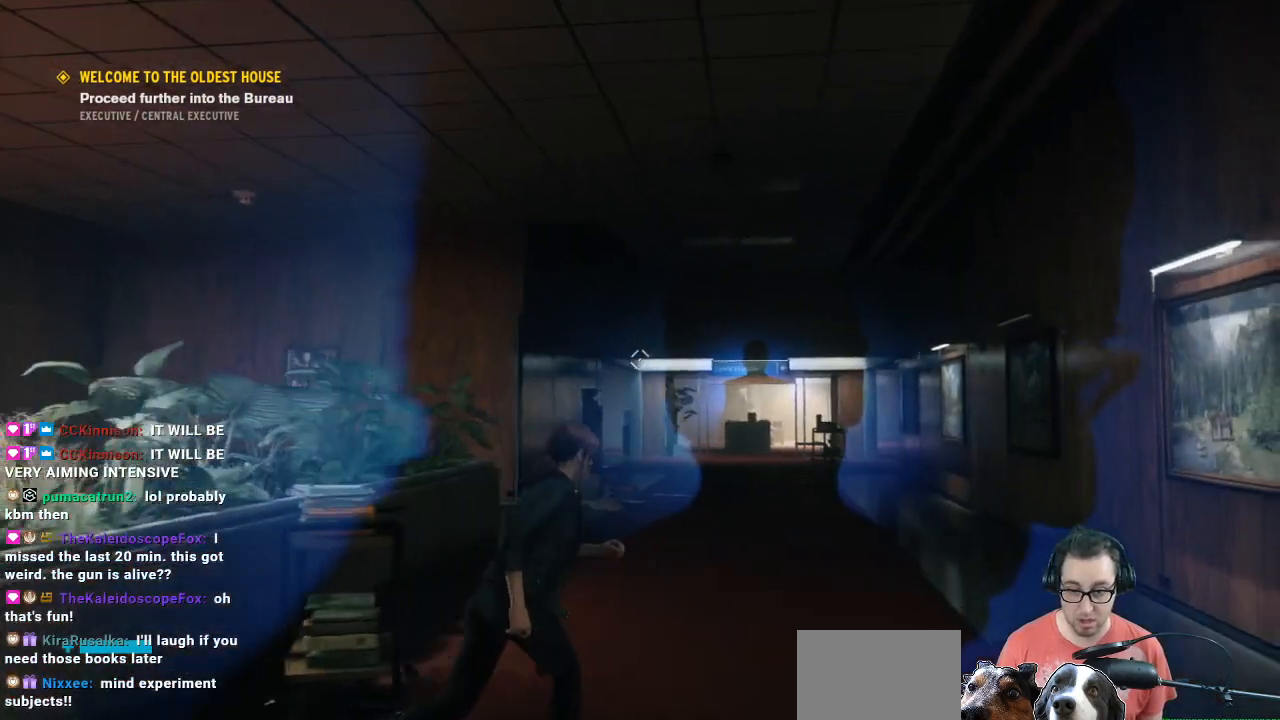
{"buttons": [], "left_stick": "center", "right_stick": "center", "events": [[100, "left_stick", "center"]]}
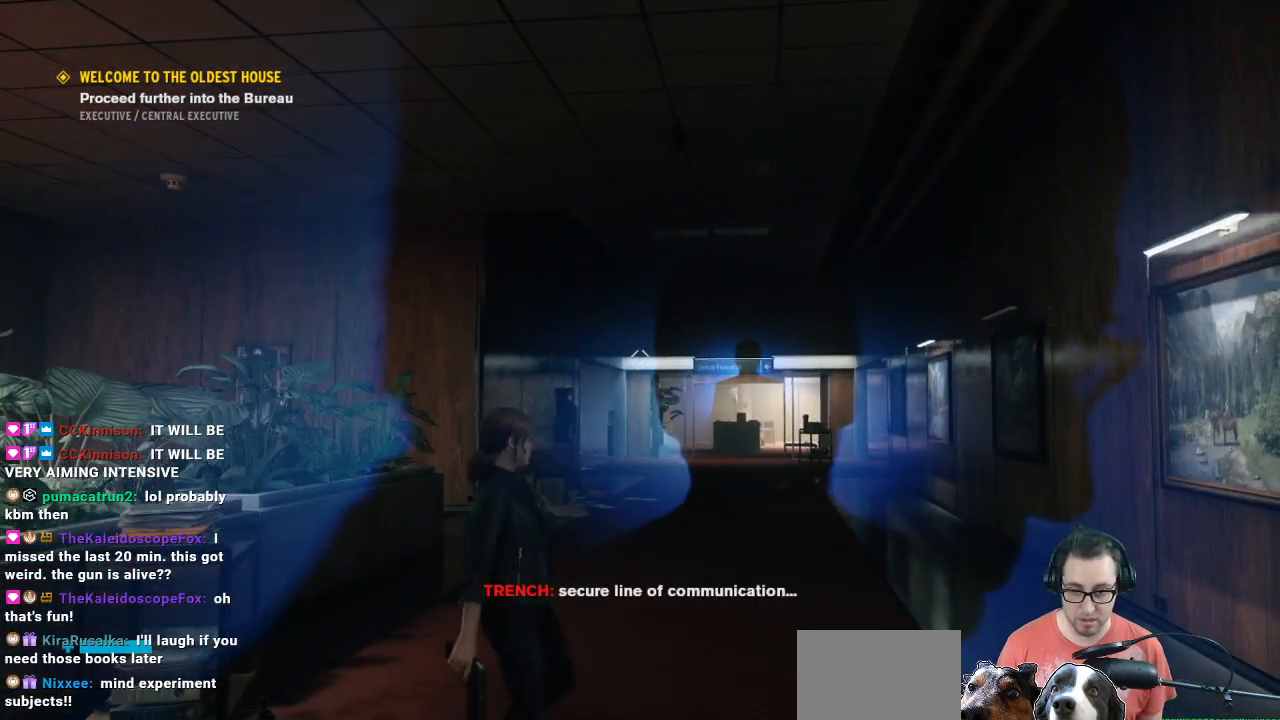
{"buttons": [], "left_stick": "up", "right_stick": "center", "events": [[167, "left_stick", "up-right"], [467, "left_stick", "up"]]}
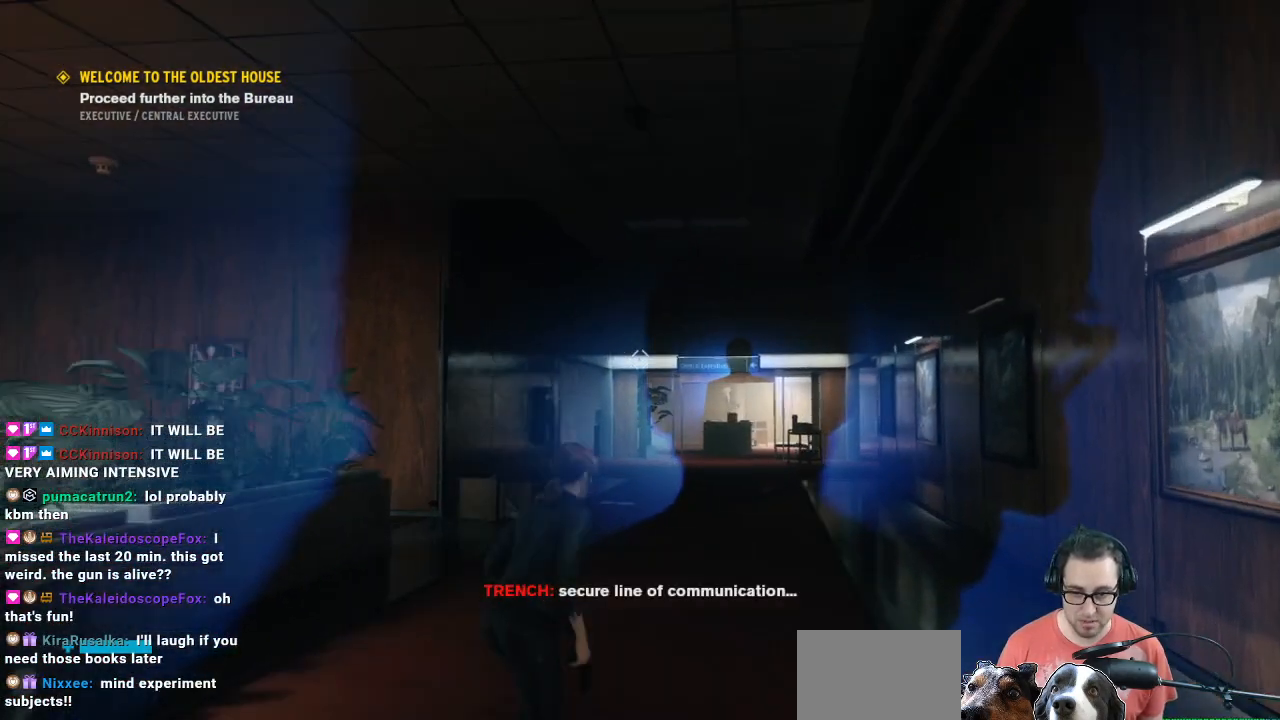
{"buttons": [], "left_stick": "up", "right_stick": "center", "events": []}
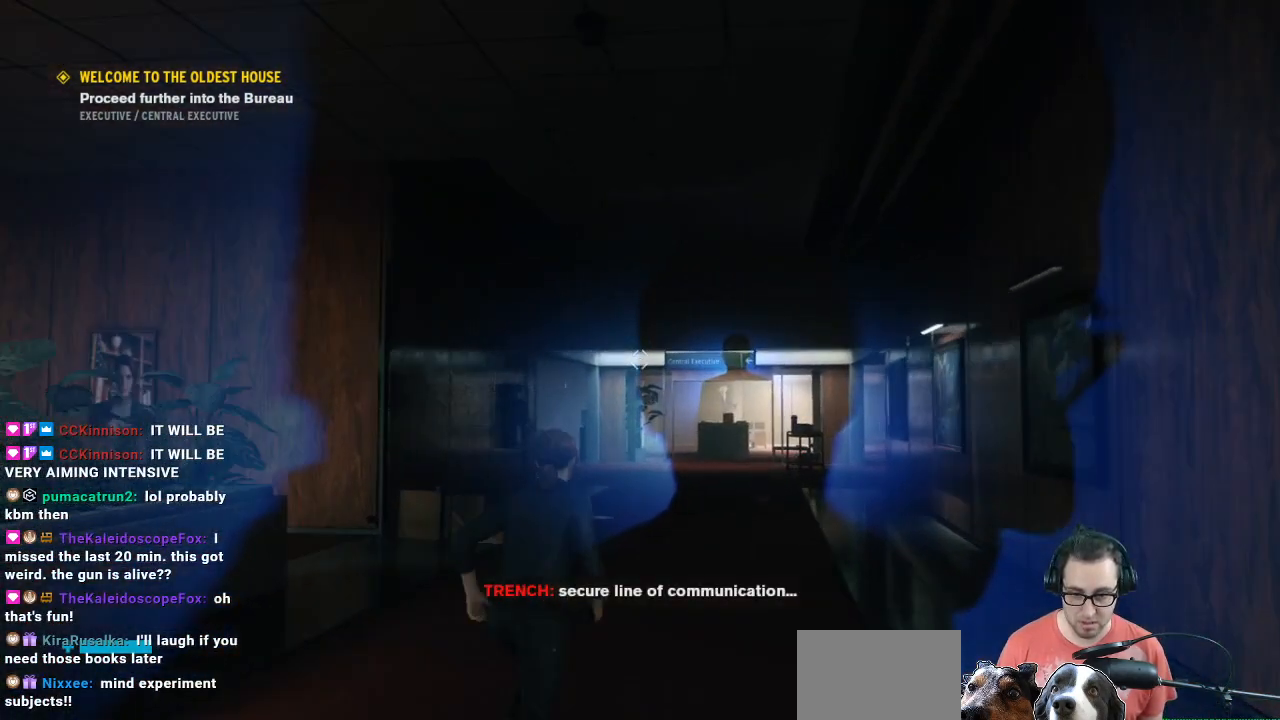
{"buttons": [], "left_stick": "center", "right_stick": "center", "events": [[100, "right_stick", "down"], [233, "left_stick", "up-right"], [367, "left_stick", "center"], [367, "right_stick", "center"]]}
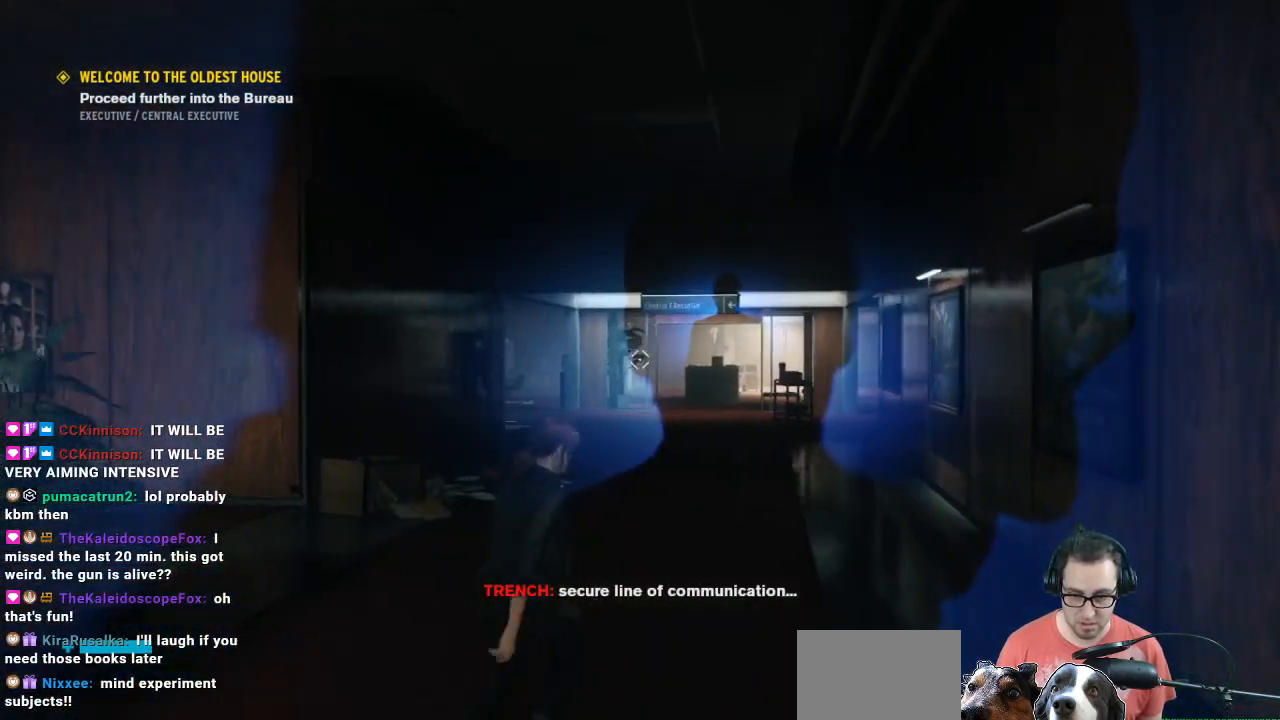
{"buttons": [], "left_stick": "center", "right_stick": "center", "events": []}
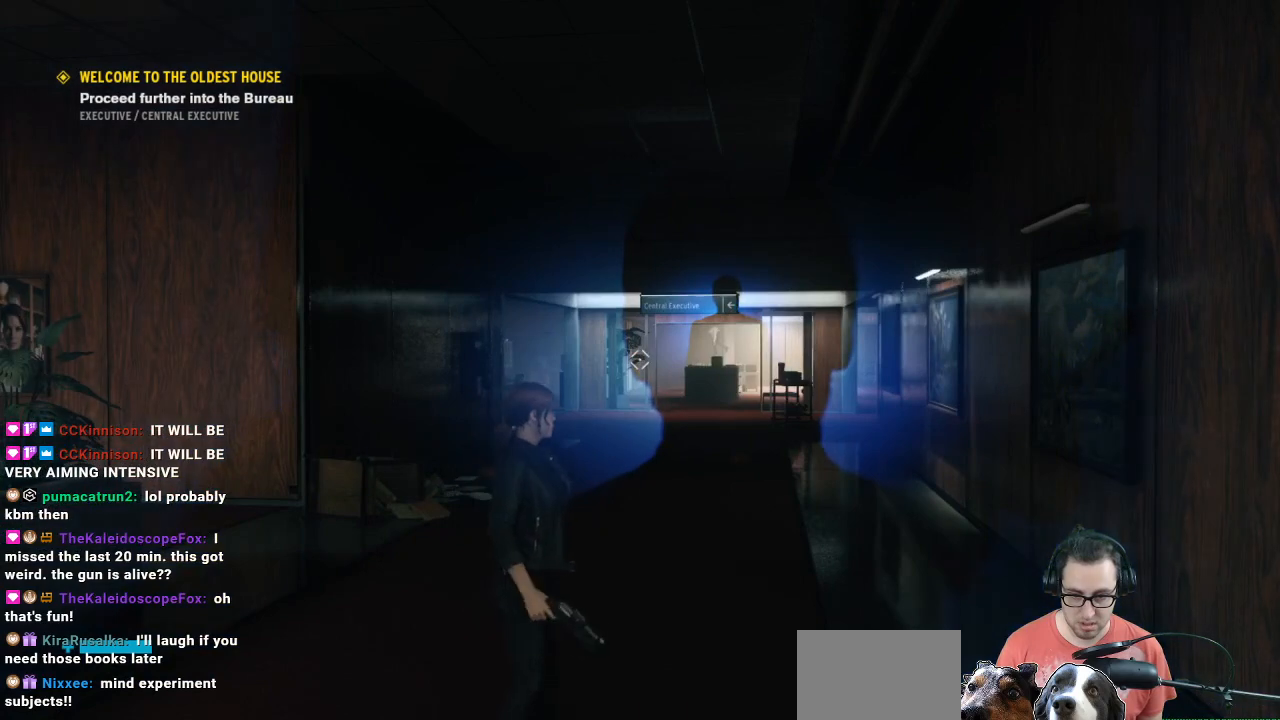
{"buttons": [], "left_stick": "center", "right_stick": "center", "events": []}
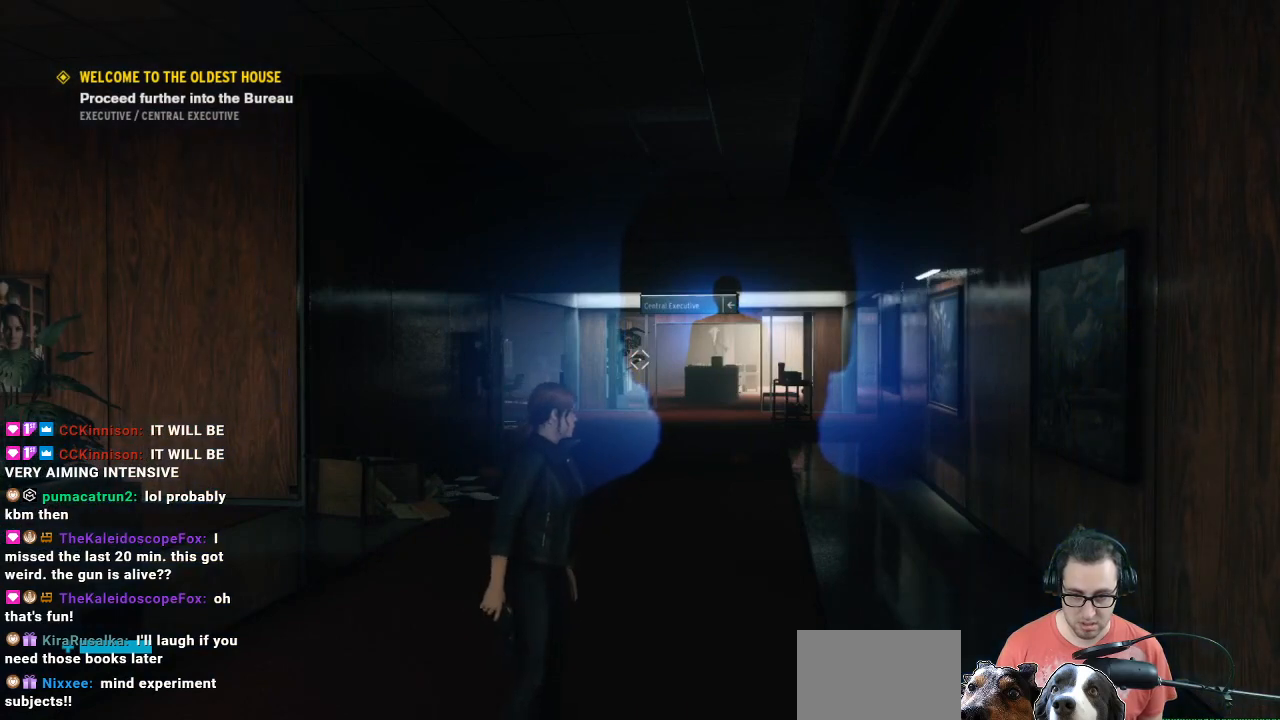
{"buttons": [], "left_stick": "up", "right_stick": "center", "events": [[267, "left_stick", "up"]]}
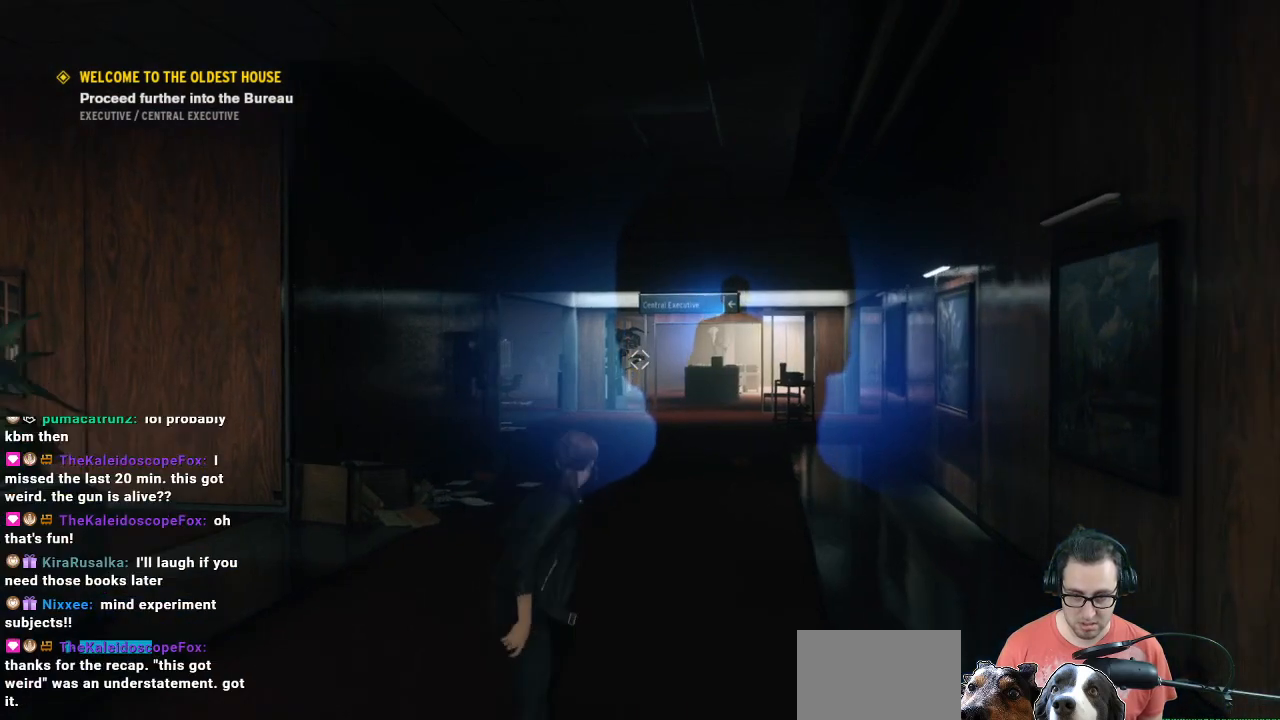
{"buttons": [], "left_stick": "up", "right_stick": "center", "events": []}
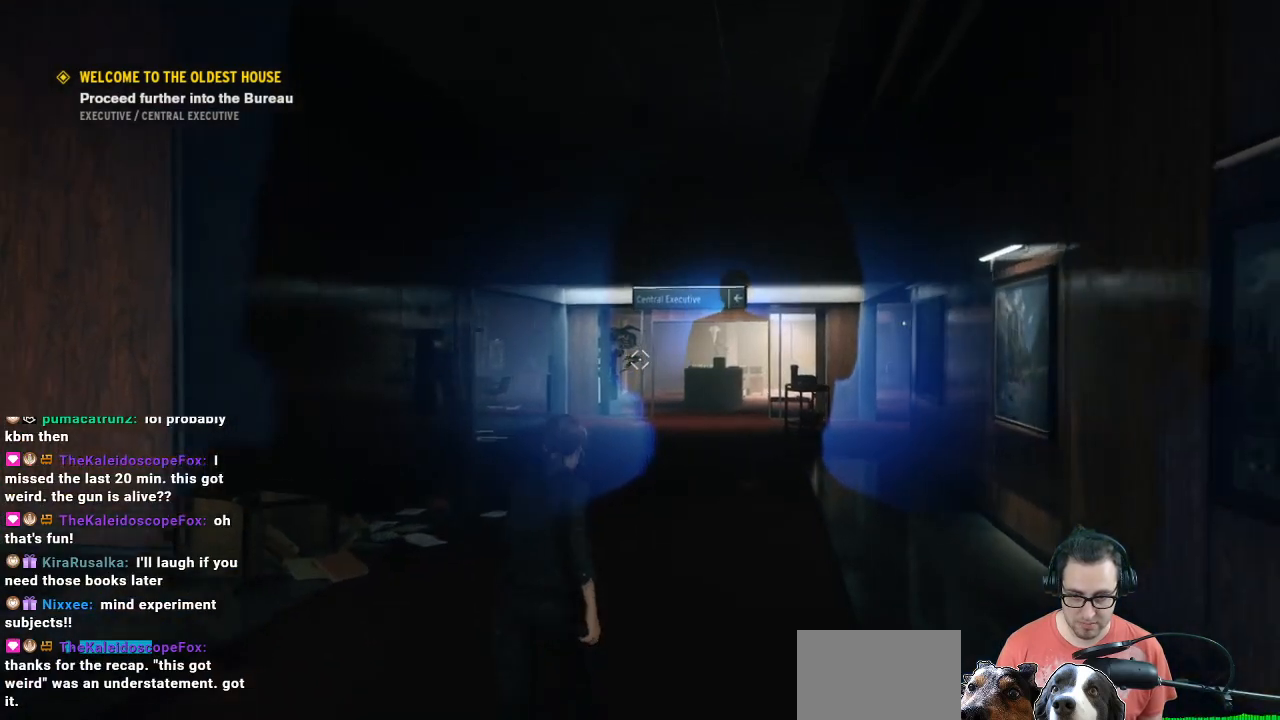
{"buttons": [], "left_stick": "center", "right_stick": "center", "events": [[33, "left_stick", "center"]]}
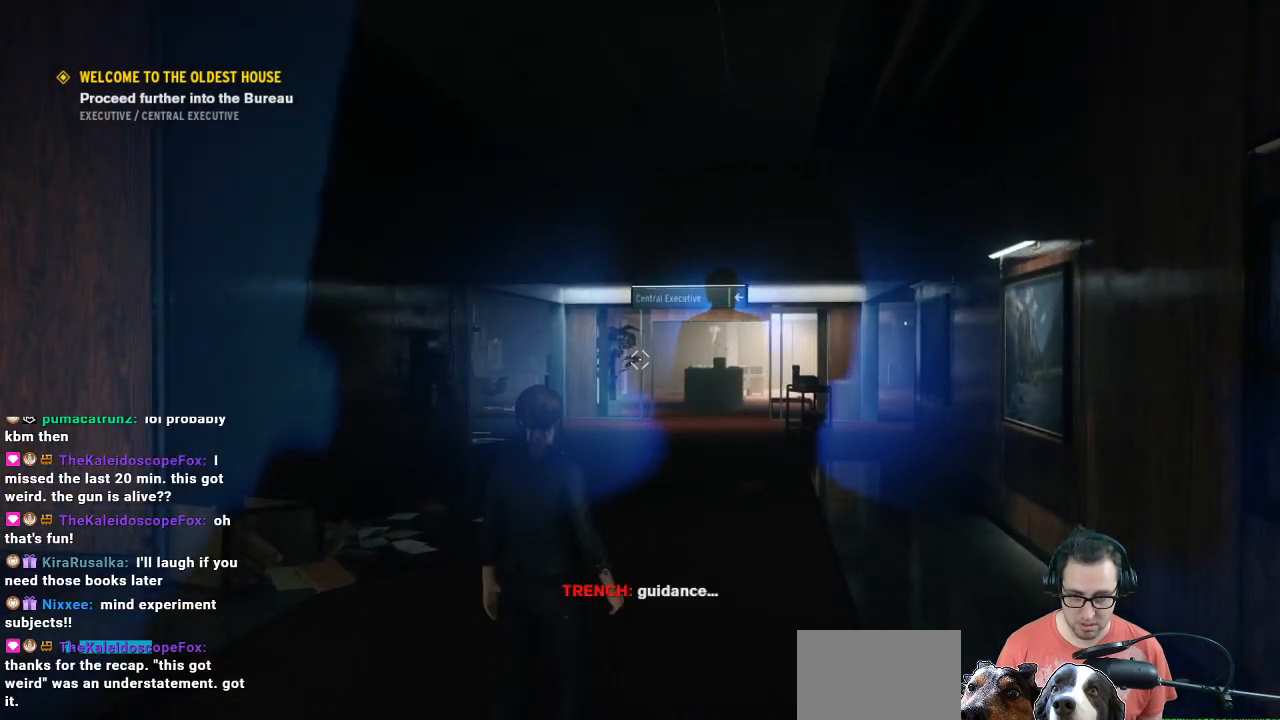
{"buttons": [], "left_stick": "center", "right_stick": "up-right", "events": [[467, "right_stick", "up-right"]]}
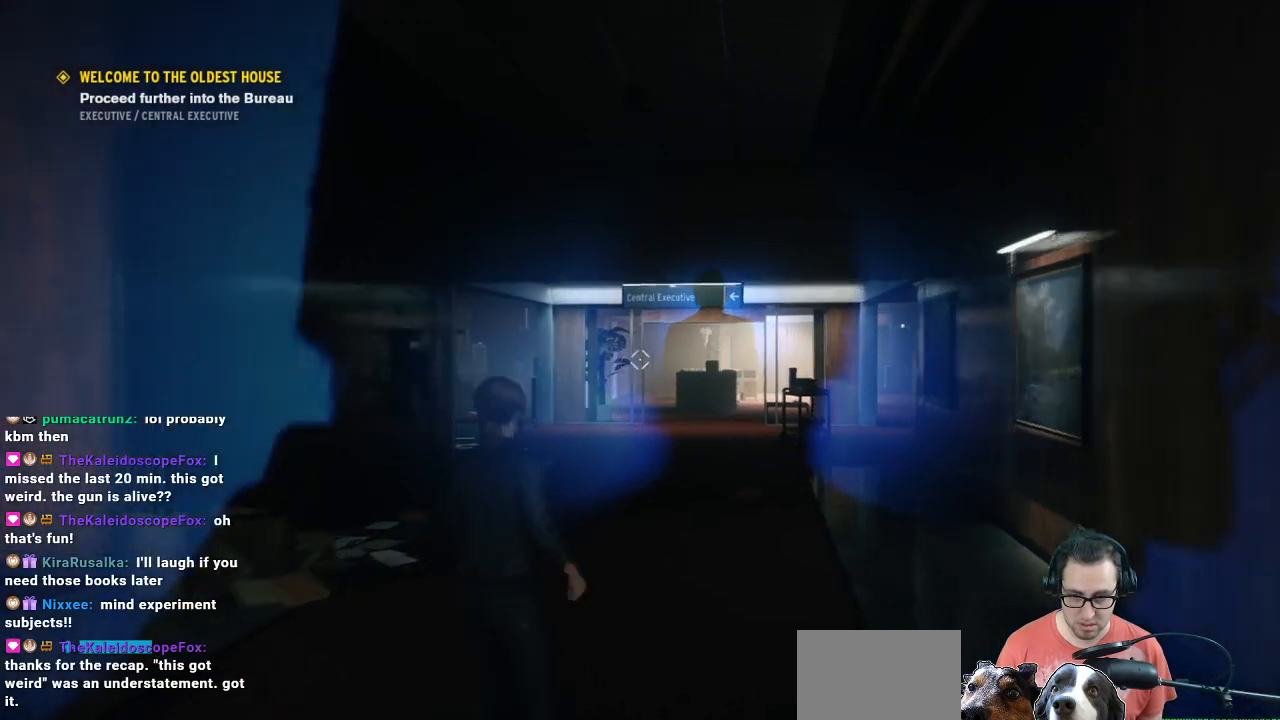
{"buttons": ["L2"], "left_stick": "center", "right_stick": "center", "events": [[67, "L2", "down"], [100, "right_stick", "center"]]}
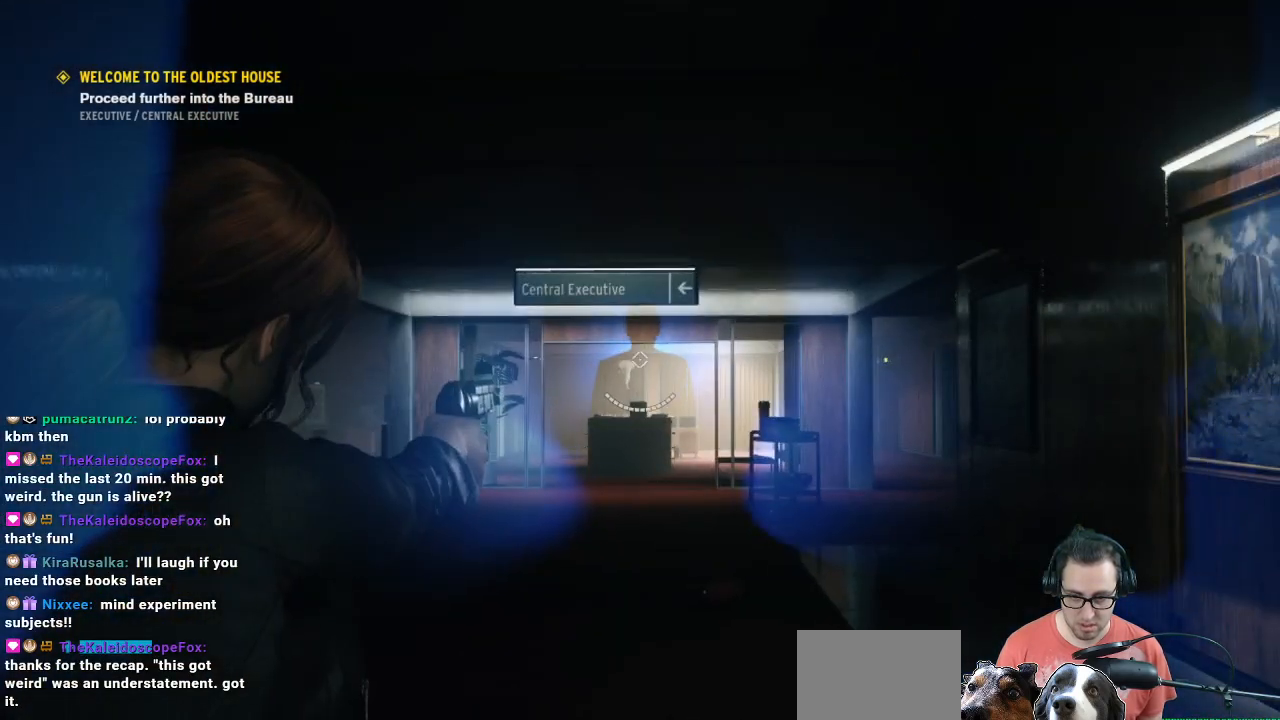
{"buttons": ["L2"], "left_stick": "center", "right_stick": "center", "events": [[167, "right_stick", "down-left"], [367, "right_stick", "center"]]}
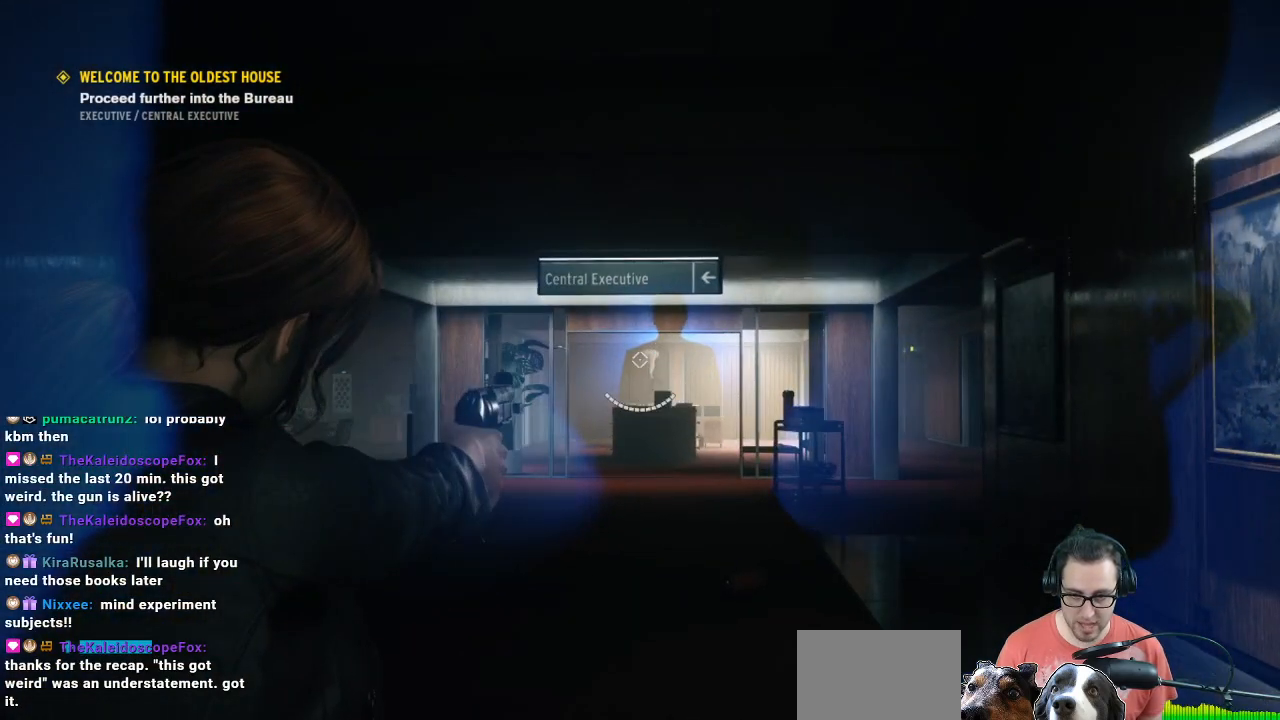
{"buttons": ["L2"], "left_stick": "center", "right_stick": "center", "events": []}
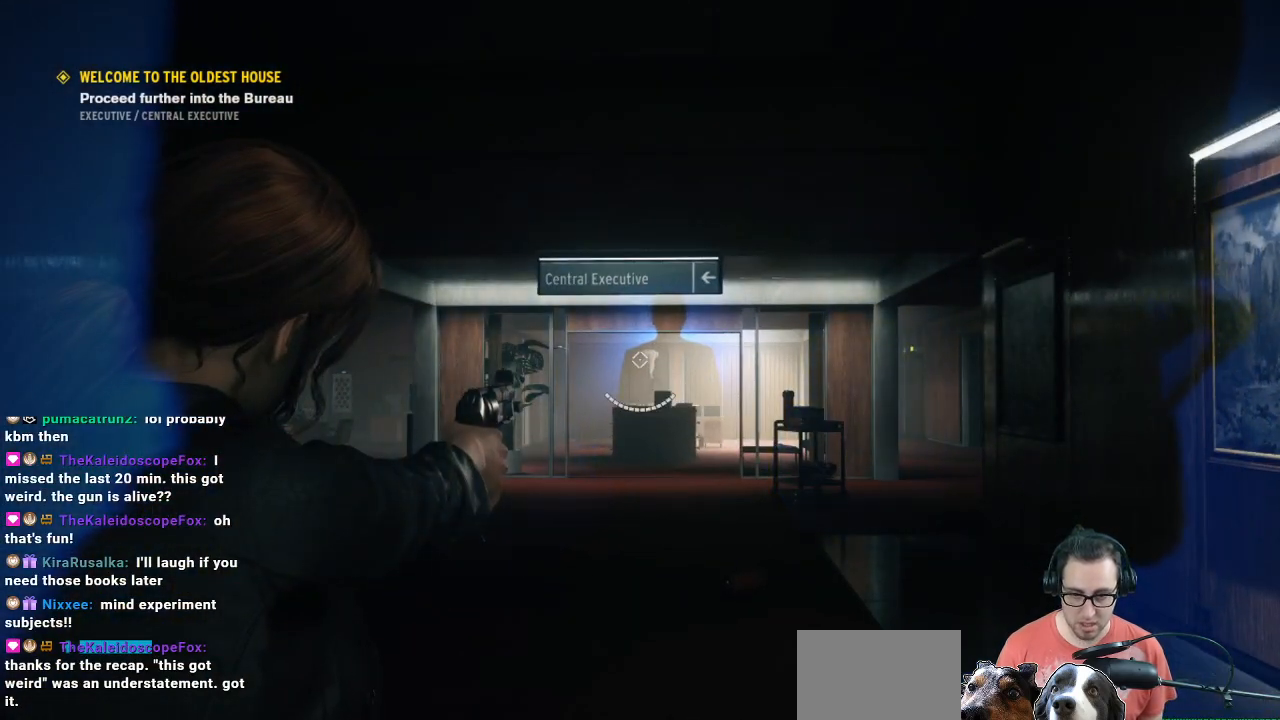
{"buttons": ["L2"], "left_stick": "center", "right_stick": "center", "events": []}
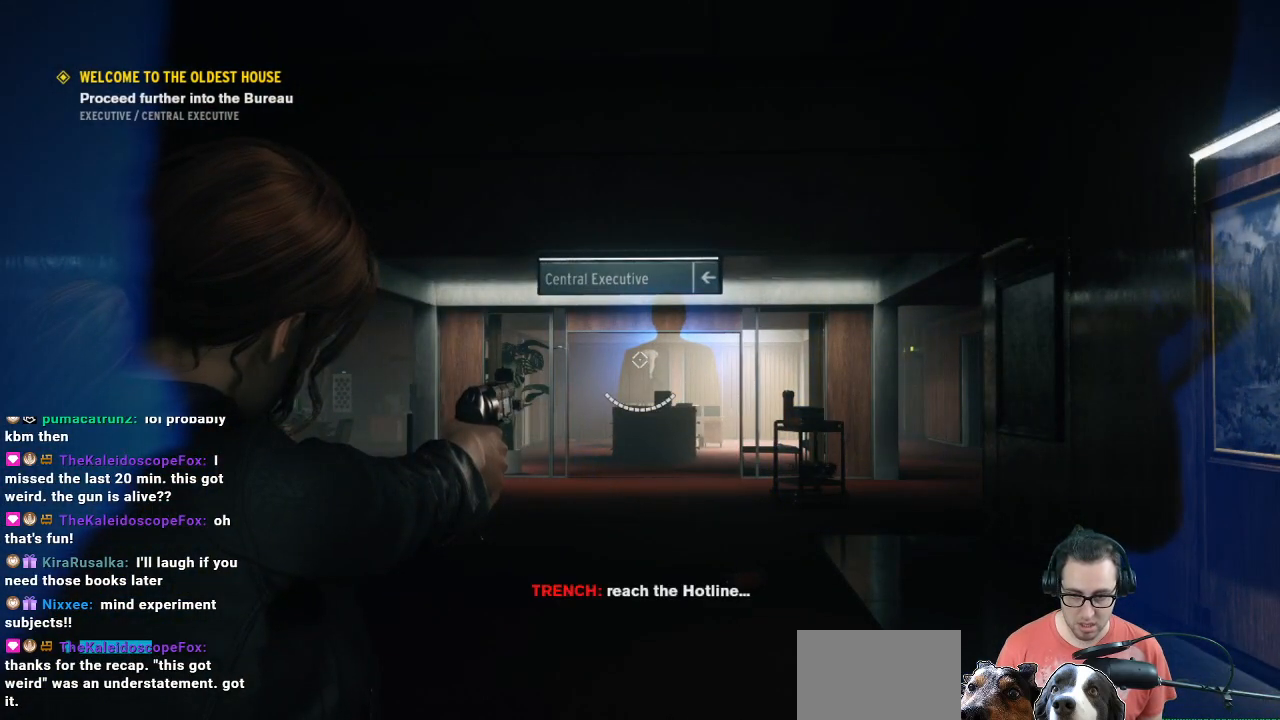
{"buttons": ["L2"], "left_stick": "center", "right_stick": "center", "events": []}
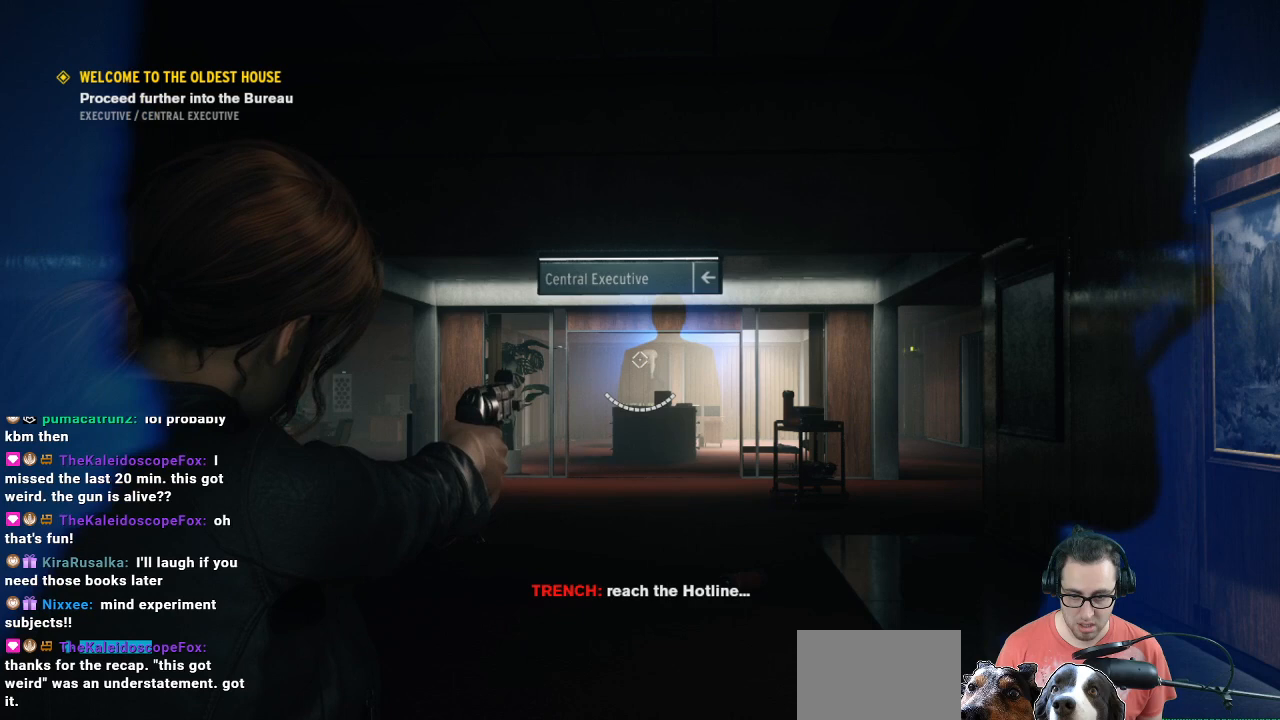
{"buttons": ["L2"], "left_stick": "center", "right_stick": "center", "events": []}
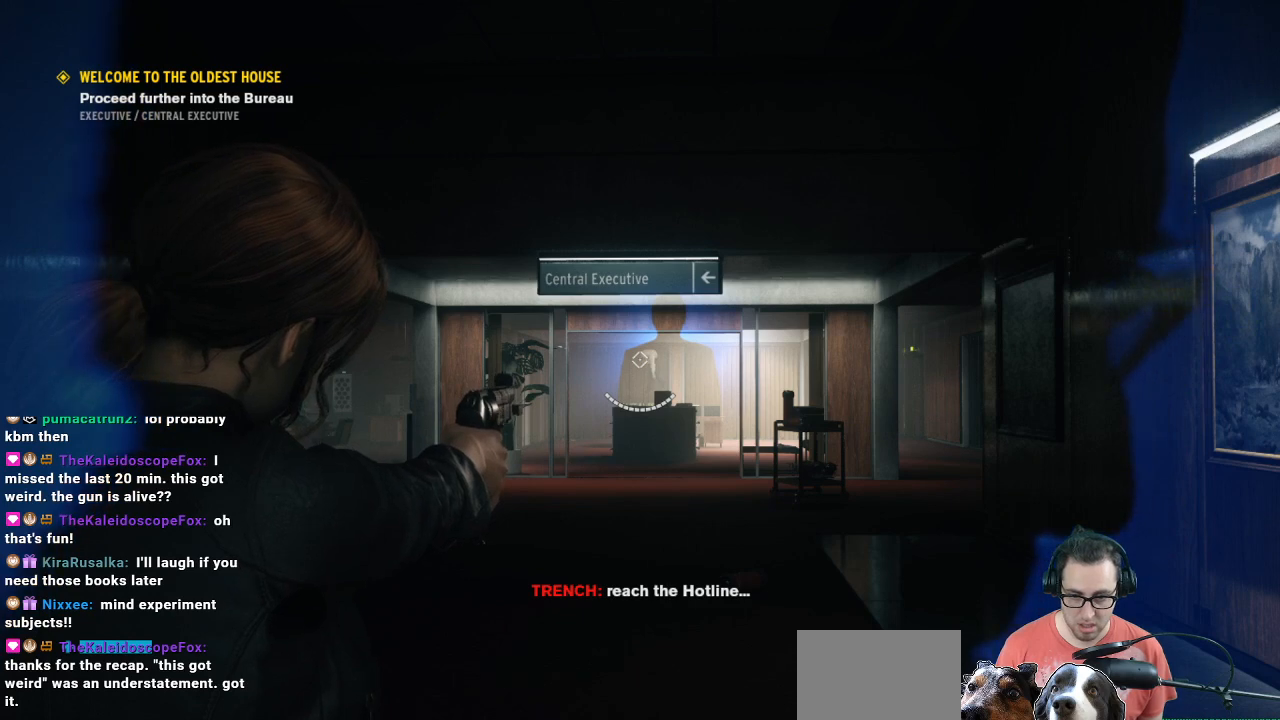
{"buttons": ["L2"], "left_stick": "center", "right_stick": "center", "events": []}
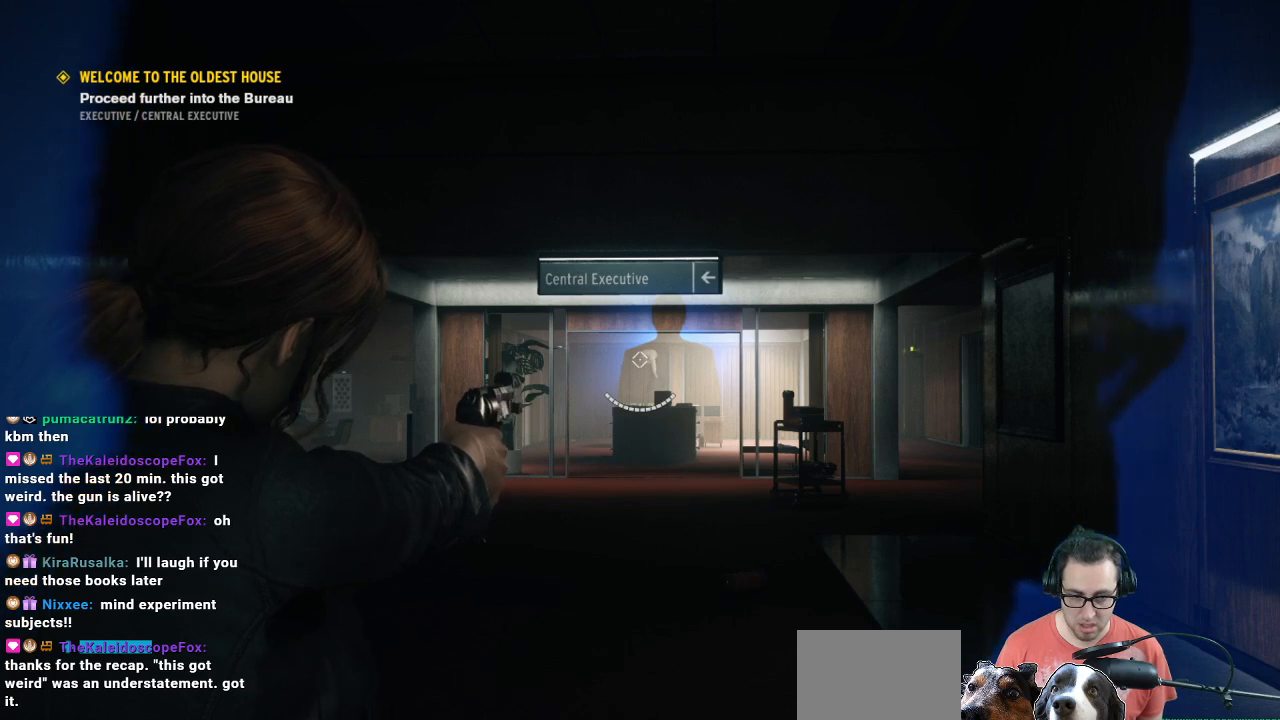
{"buttons": ["L2"], "left_stick": "center", "right_stick": "center", "events": []}
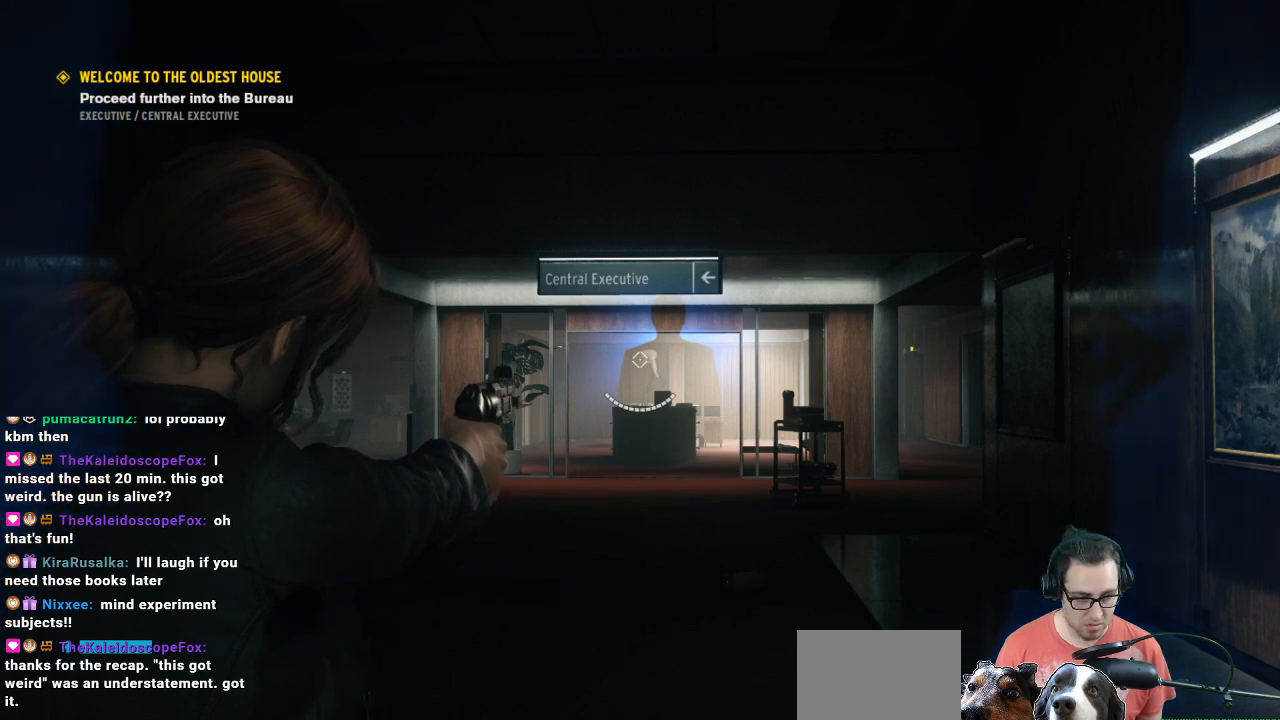
{"buttons": [], "left_stick": "center", "right_stick": "center", "events": [[333, "L2", "up"]]}